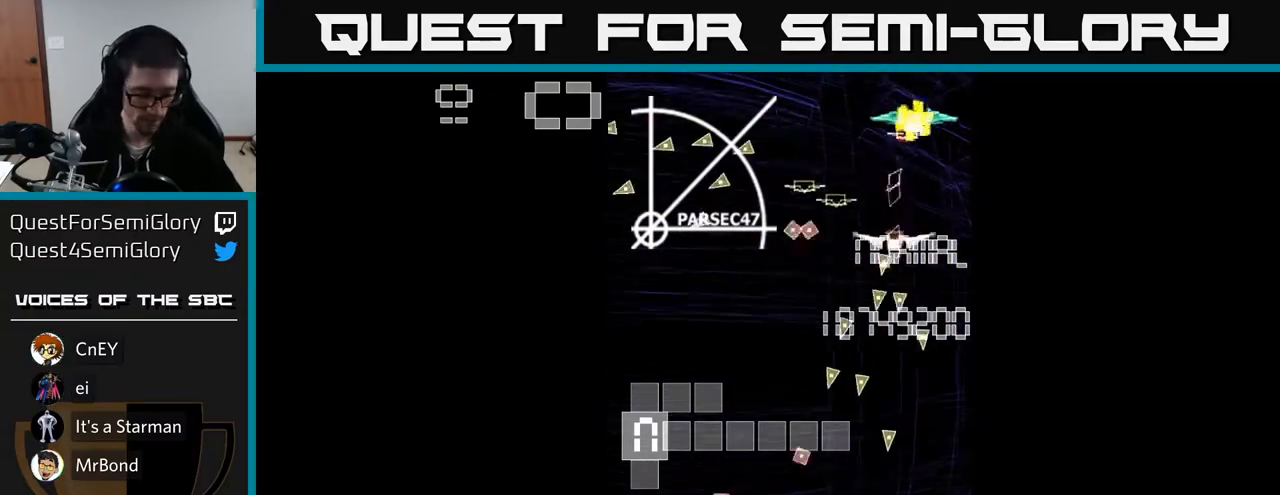
Gameplay with a controller (Xbox layout); each line is a JSON object with the inputs held at the frame after it. "events" lists button and stick changes between this image and that frame as [ms after this image, input, new state], when the widget could be followed in between. Not read: L3 R3 right_stick.
{"buttons": ["DPAD_UP"], "left_stick": "center", "events": [[467, "DPAD_UP", "down"]]}
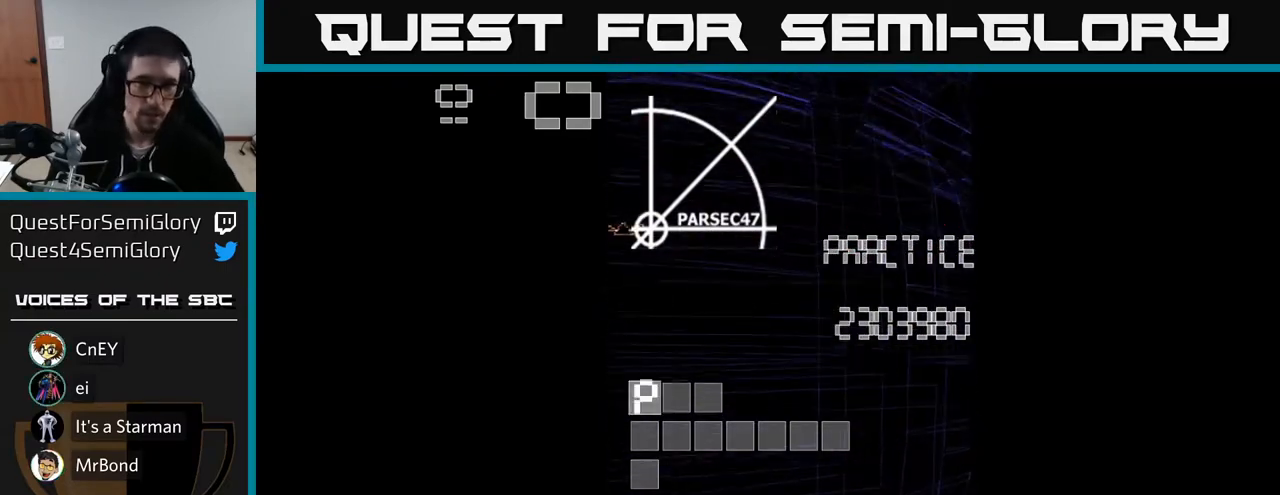
{"buttons": [], "left_stick": "center", "events": [[17, "DPAD_UP", "up"], [117, "DPAD_UP", "down"], [183, "DPAD_UP", "up"], [300, "DPAD_UP", "down"], [367, "DPAD_UP", "up"]]}
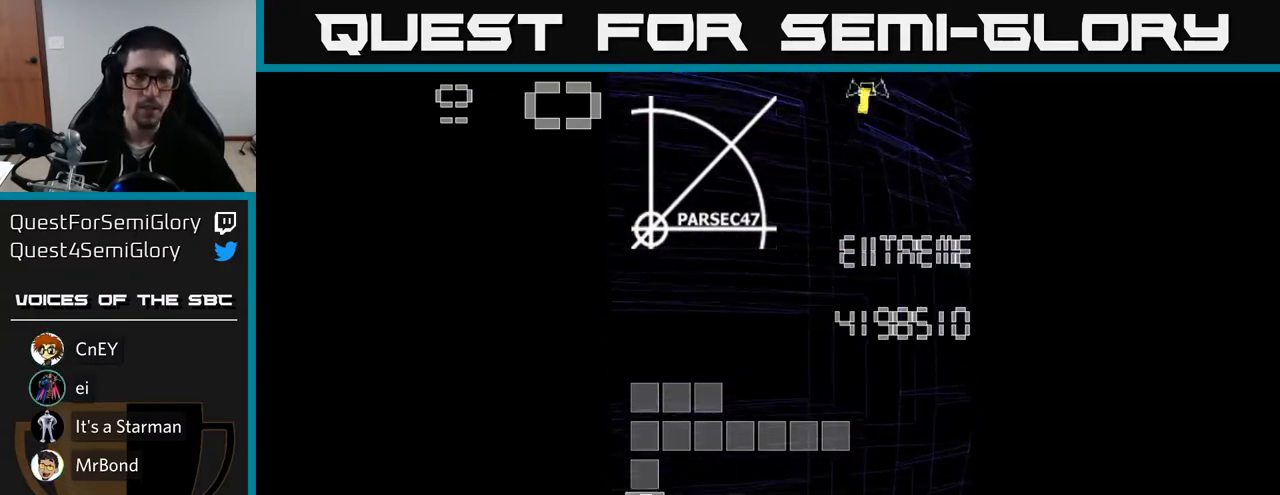
{"buttons": [], "left_stick": "center", "events": [[300, "DPAD_UP", "down"], [467, "DPAD_UP", "up"]]}
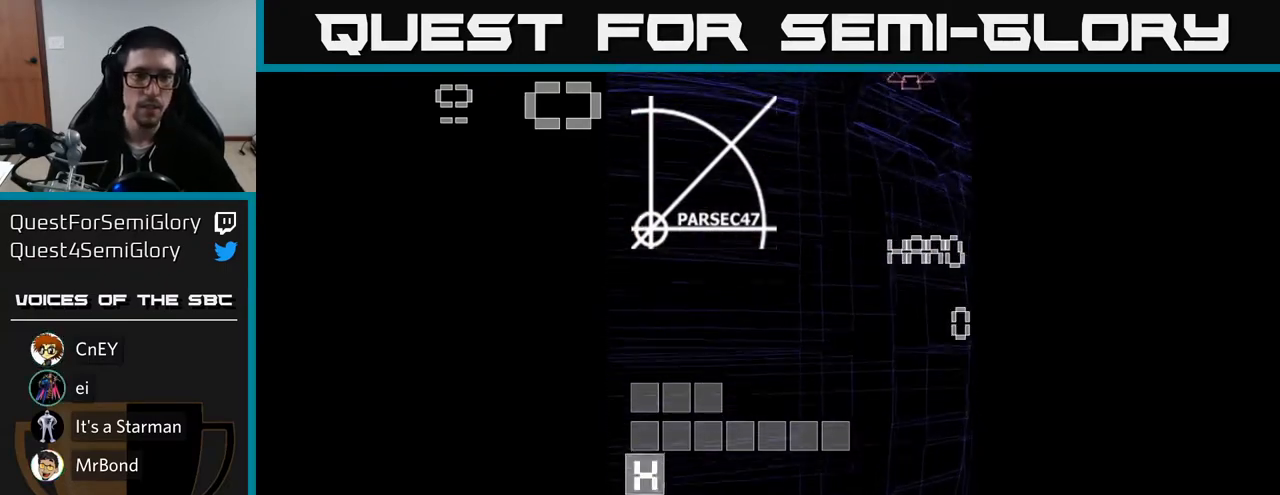
{"buttons": [], "left_stick": "center", "events": [[267, "DPAD_UP", "down"], [400, "DPAD_UP", "up"]]}
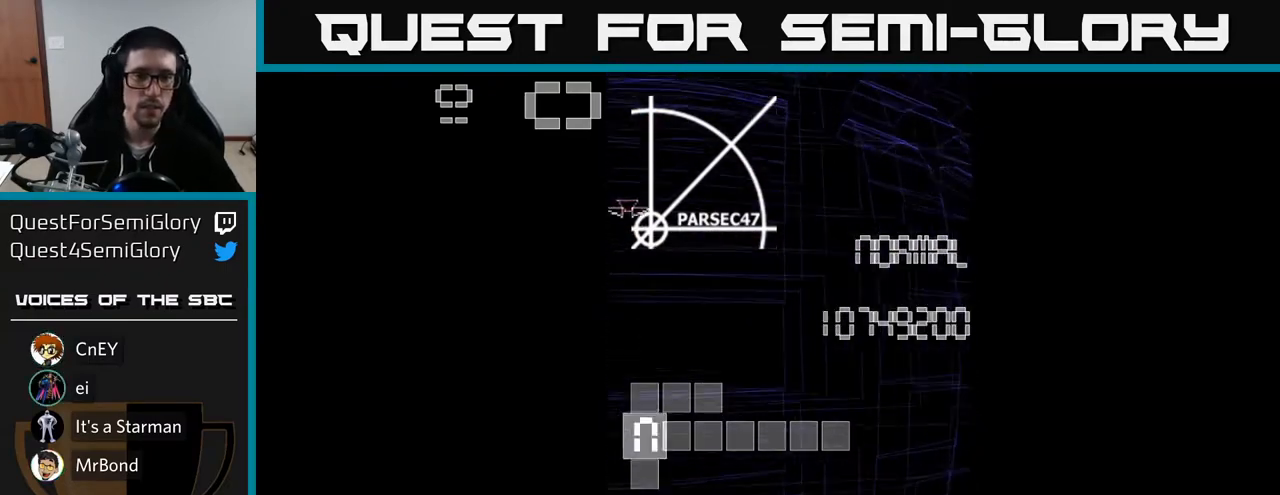
{"buttons": [], "left_stick": "center", "events": []}
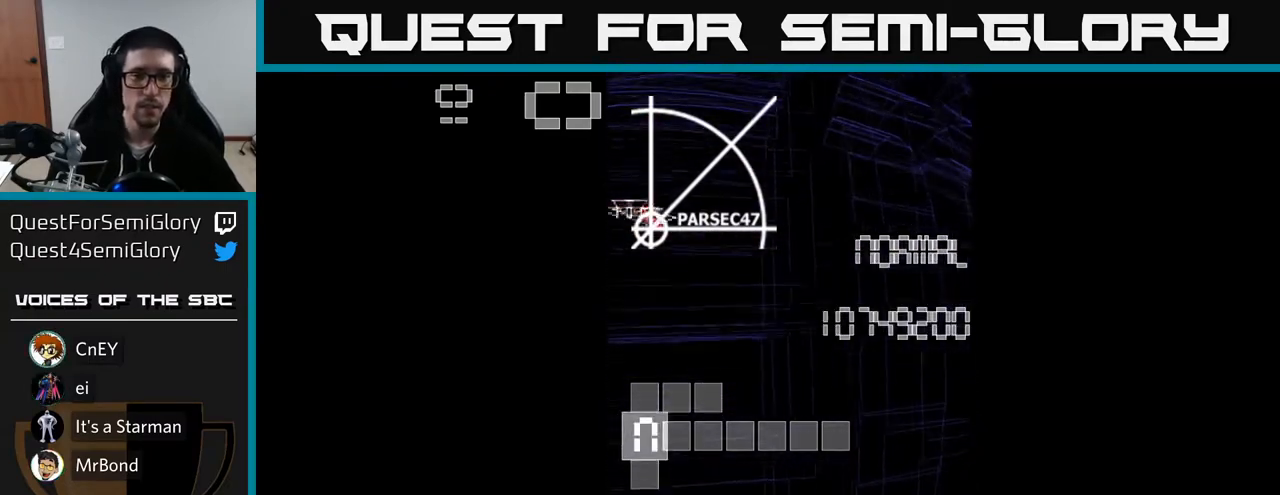
{"buttons": [], "left_stick": "center", "events": [[17, "DPAD_RIGHT", "down"], [133, "DPAD_RIGHT", "up"], [267, "DPAD_RIGHT", "down"], [417, "DPAD_RIGHT", "up"]]}
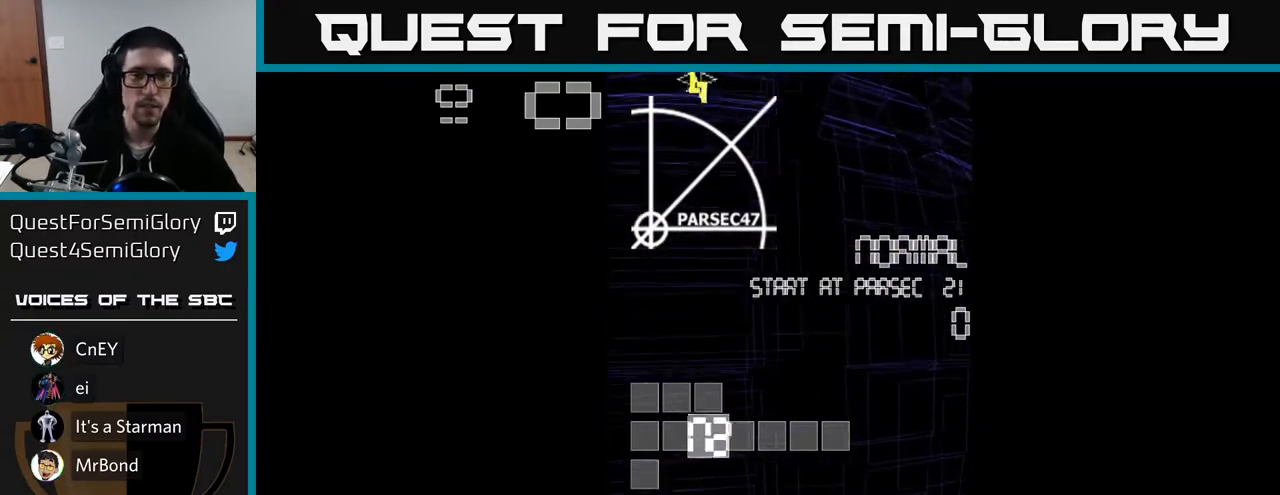
{"buttons": [], "left_stick": "center", "events": [[100, "DPAD_RIGHT", "down"], [183, "DPAD_RIGHT", "up"]]}
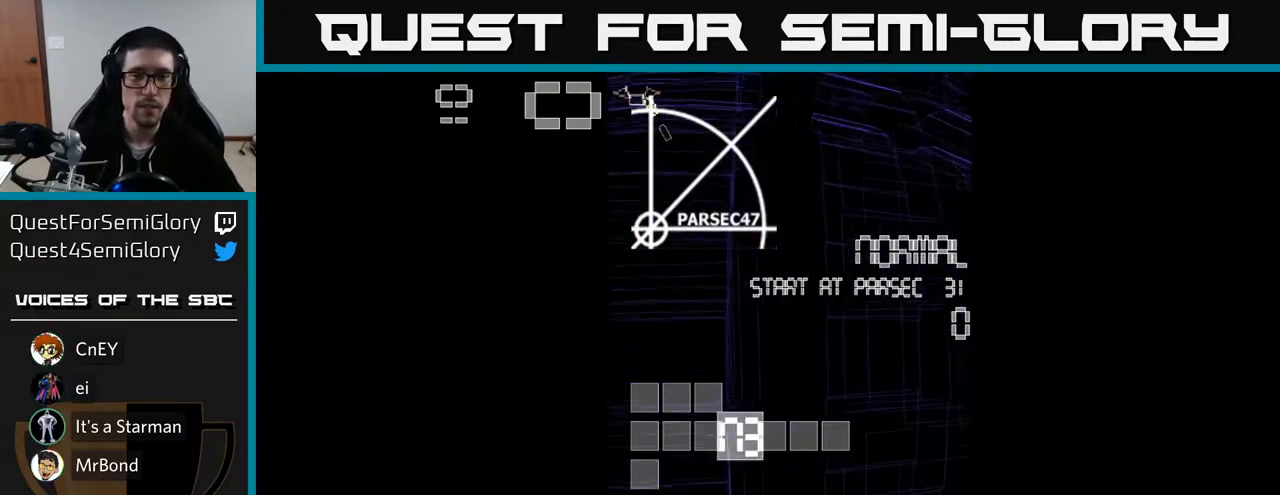
{"buttons": ["DPAD_LEFT"], "left_stick": "center", "events": [[17, "DPAD_LEFT", "down"], [283, "DPAD_LEFT", "up"], [417, "DPAD_LEFT", "down"]]}
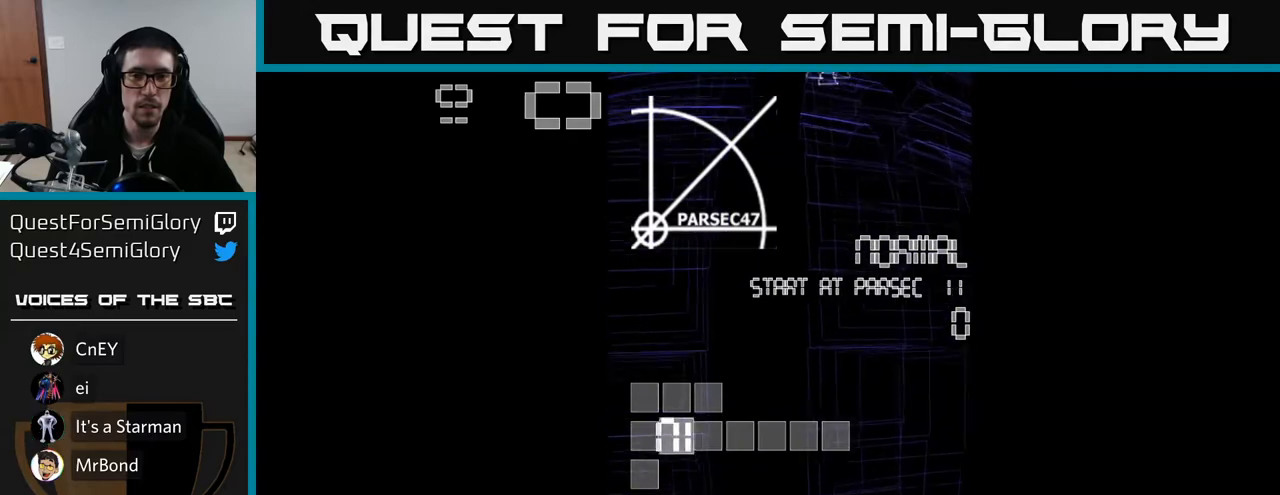
{"buttons": [], "left_stick": "center", "events": [[17, "DPAD_LEFT", "up"], [117, "DPAD_LEFT", "down"], [233, "DPAD_LEFT", "up"]]}
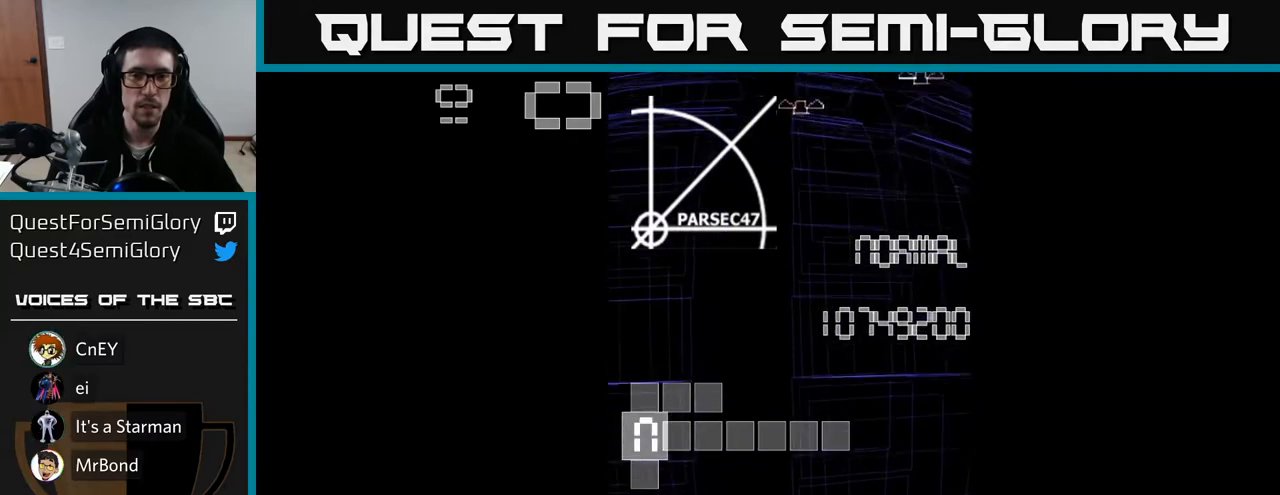
{"buttons": ["DPAD_RIGHT"], "left_stick": "center", "events": [[283, "DPAD_RIGHT", "down"], [417, "DPAD_RIGHT", "up"], [483, "DPAD_RIGHT", "down"]]}
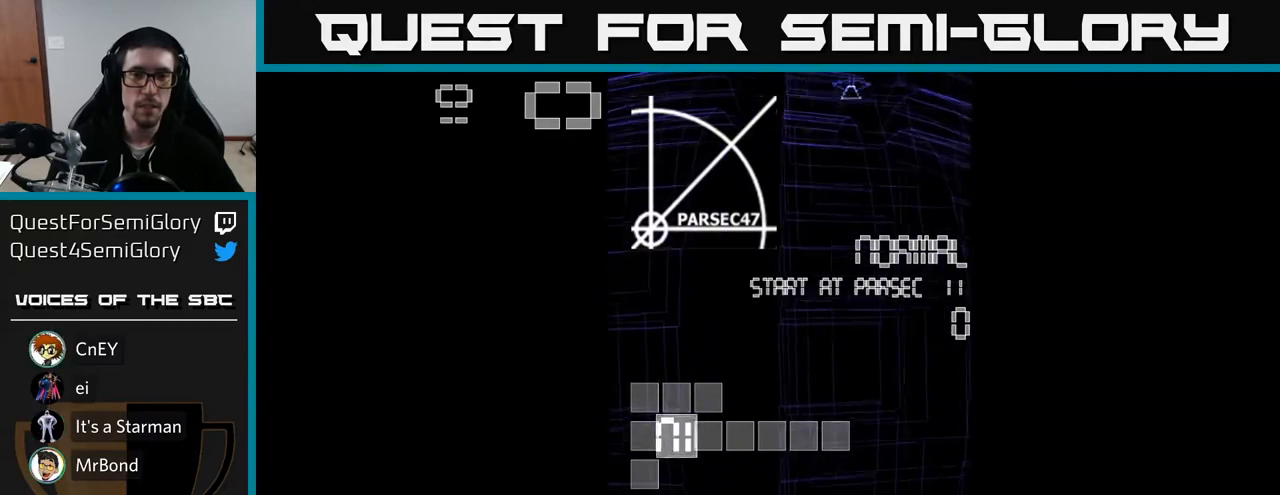
{"buttons": [], "left_stick": "center", "events": [[67, "DPAD_RIGHT", "up"], [167, "DPAD_RIGHT", "down"], [233, "DPAD_RIGHT", "up"], [333, "DPAD_RIGHT", "down"], [417, "DPAD_RIGHT", "up"]]}
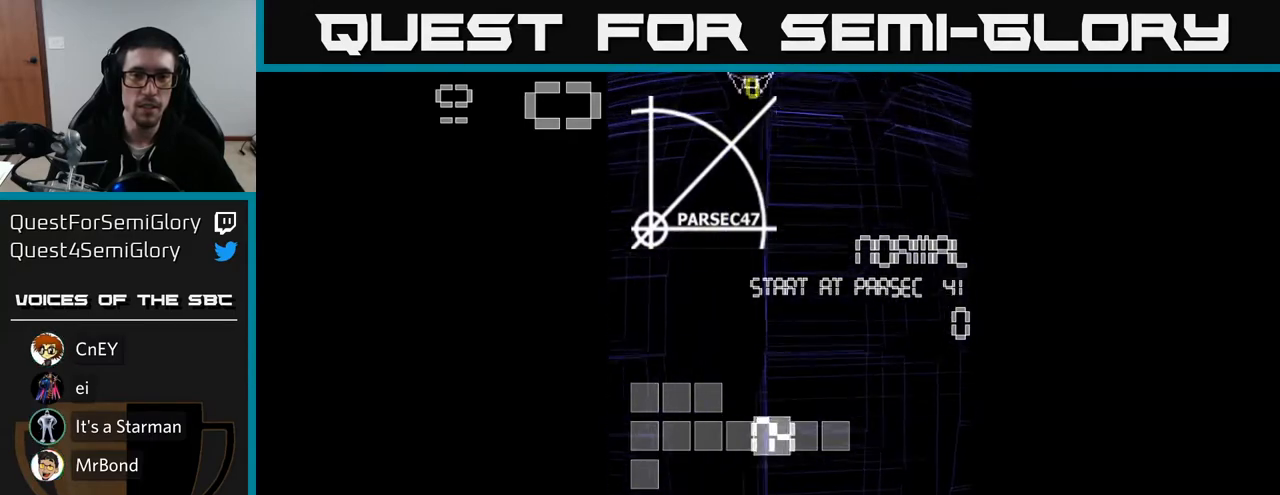
{"buttons": [], "left_stick": "center", "events": [[17, "DPAD_RIGHT", "down"], [100, "DPAD_RIGHT", "up"], [217, "DPAD_RIGHT", "down"], [317, "DPAD_RIGHT", "up"]]}
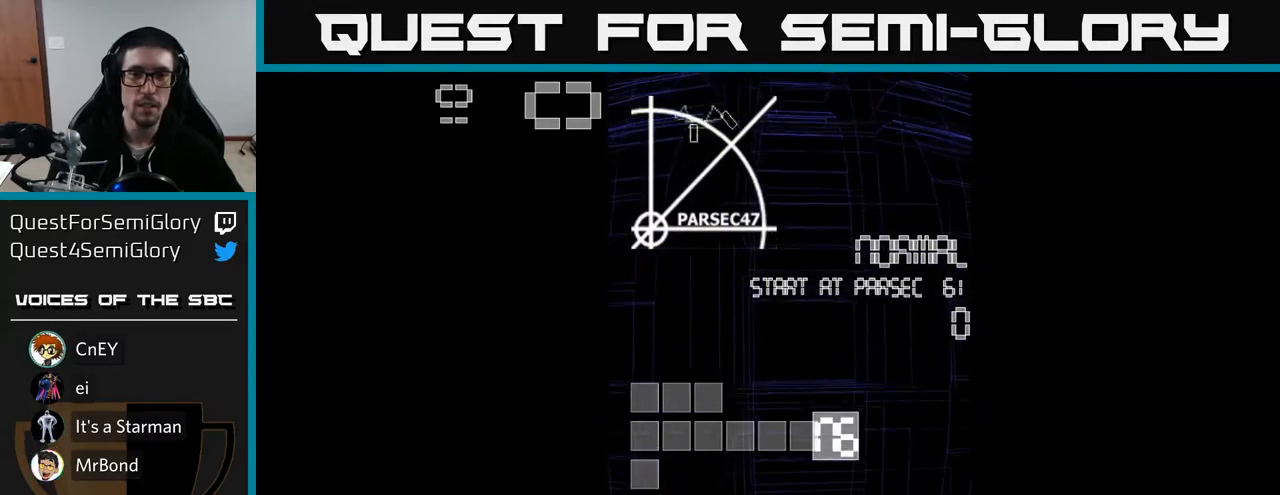
{"buttons": [], "left_stick": "center", "events": []}
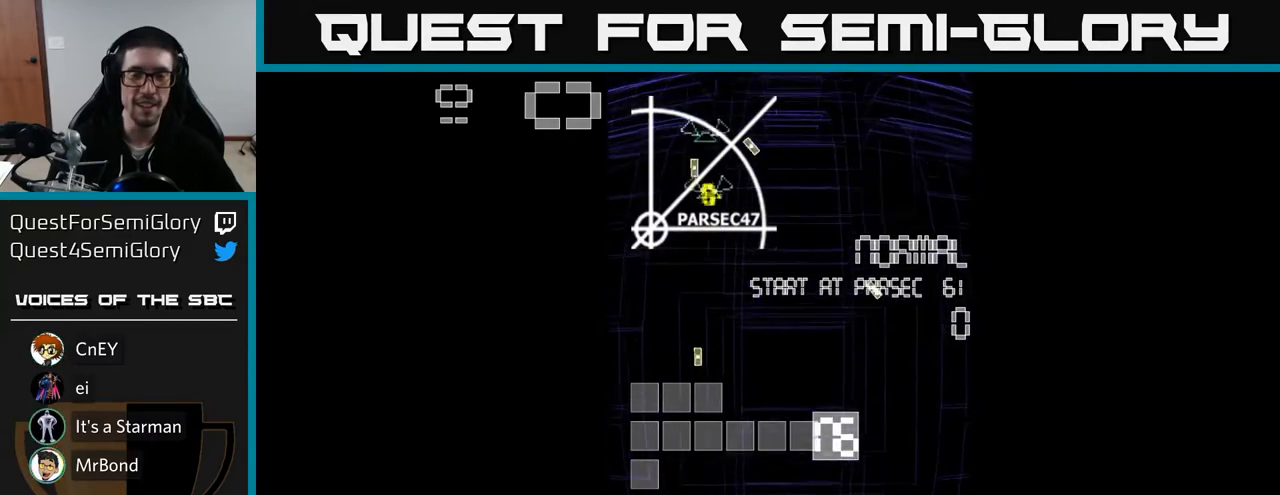
{"buttons": [], "left_stick": "center", "events": [[167, "DPAD_LEFT", "down"], [450, "DPAD_LEFT", "up"]]}
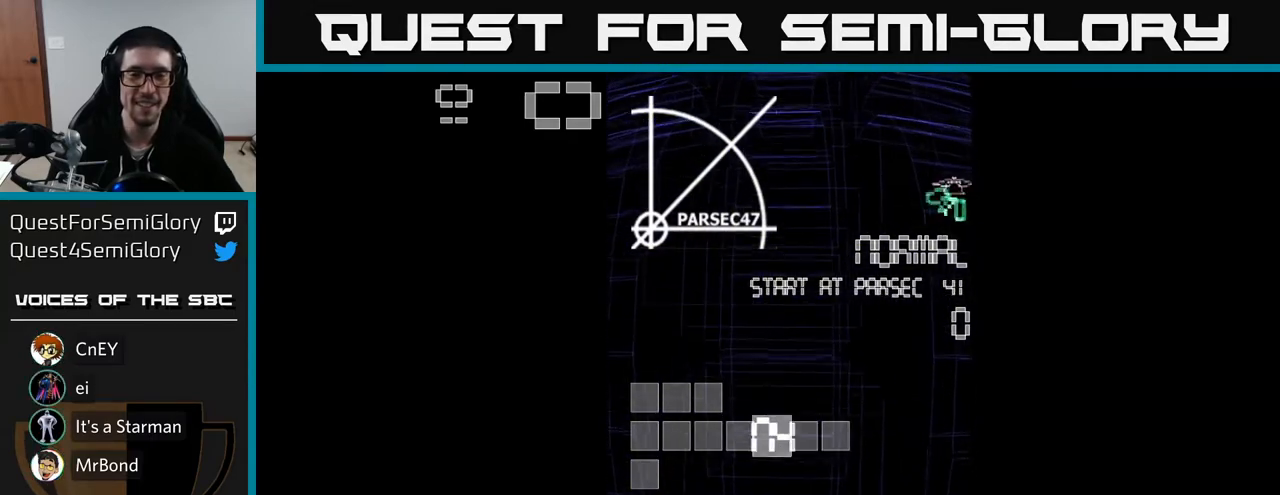
{"buttons": [], "left_stick": "center", "events": [[50, "DPAD_LEFT", "down"], [133, "DPAD_LEFT", "up"], [183, "DPAD_LEFT", "down"], [317, "DPAD_LEFT", "up"], [417, "DPAD_LEFT", "down"], [500, "DPAD_LEFT", "up"]]}
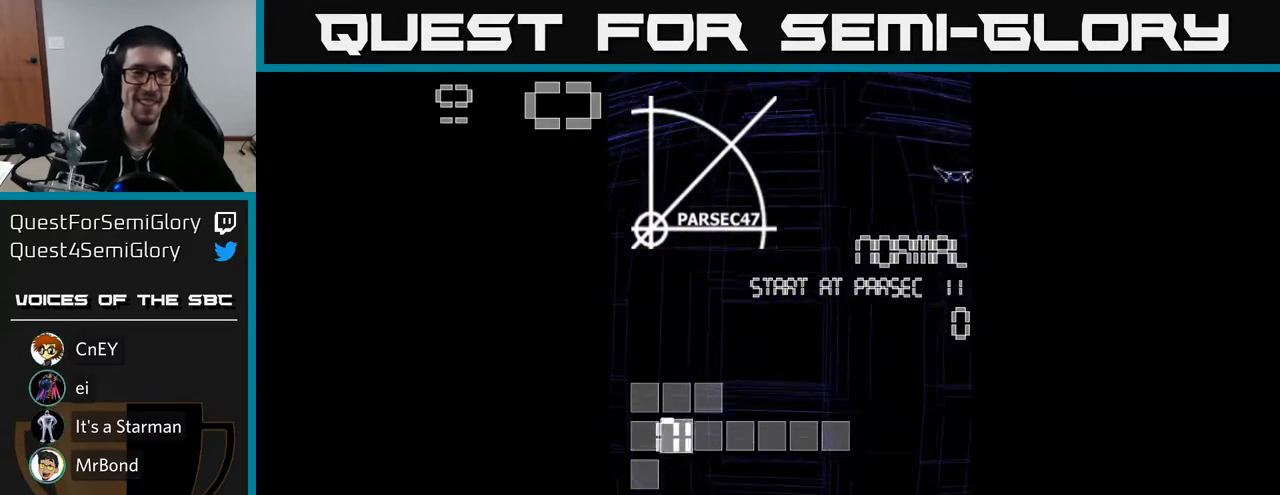
{"buttons": [], "left_stick": "center", "events": [[117, "DPAD_LEFT", "down"], [200, "DPAD_LEFT", "up"]]}